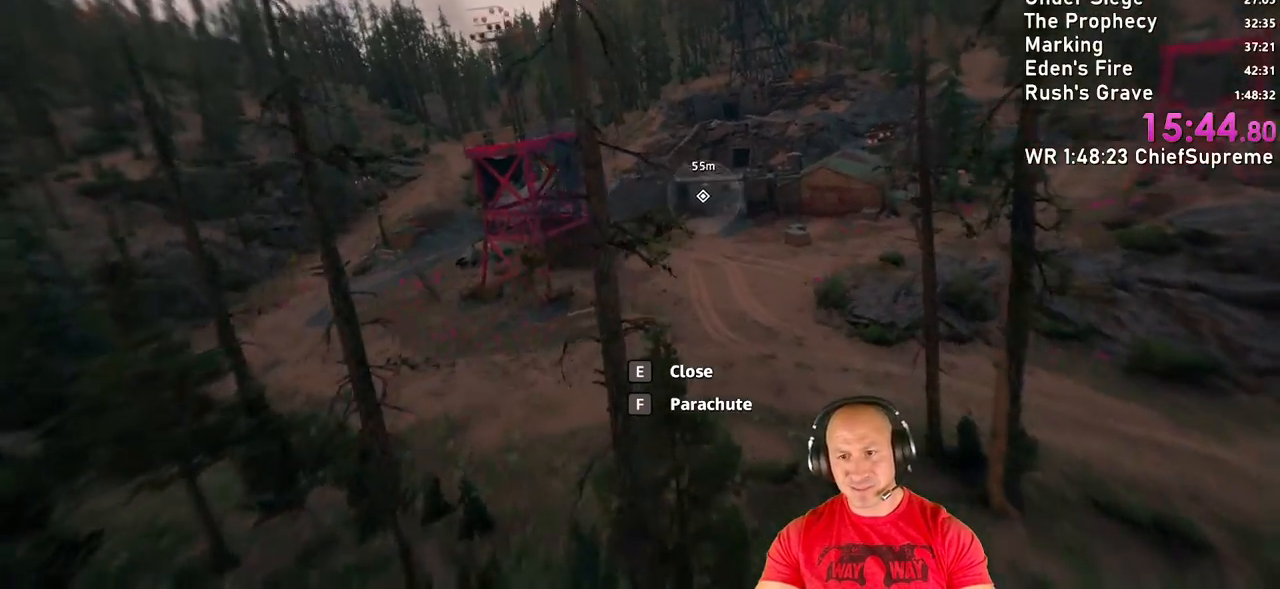
Gameplay with keyboard and mouse; each line is a JSON object with the keys and mouse buttons held at the frame after it. "events" lists presses ("down") and releases ("up") of "1", "2", "3", "4", "5", "a", "alt", "b", "c", "ctrl", "d", "e", "escape", "f", "g", "h", "q", "r", "s", "shift", "space", "t", "tab", "v", "w", "x", "y", "z", "mouse_left", "mouse_right", "mouse_wheel_up" and "mouse_wheel_down" between this image and that frame as [ms after this image, input, new state], when the widget could be followed in between. "mouse_left", "mouse_right", "mouse_wheel_up", "mouse_wheel_down" = the "left", "right", "wheel_up", "wheel_down" buttons of the "mouse" list. No other keys are recorded. Not read: mouse_move.
{"keys": ["s"], "mouse": [], "events": [[17, "d", "up"], [333, "a", "down"], [433, "a", "up"]]}
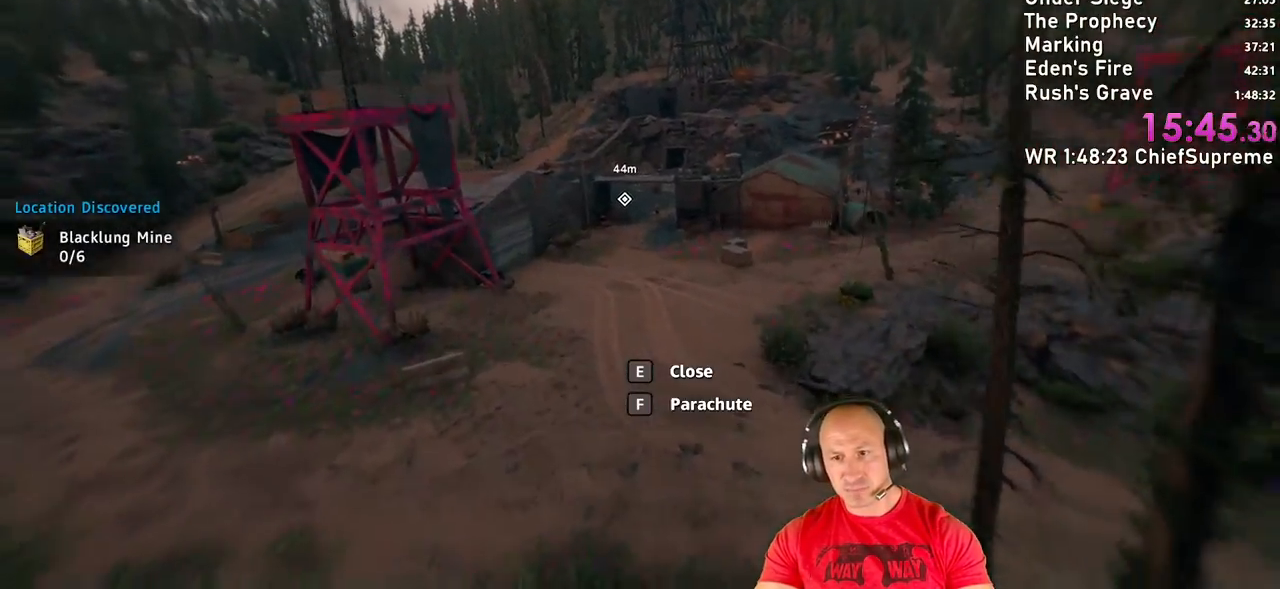
{"keys": ["d", "s"], "mouse": [], "events": [[83, "d", "down"], [267, "d", "up"], [500, "d", "down"]]}
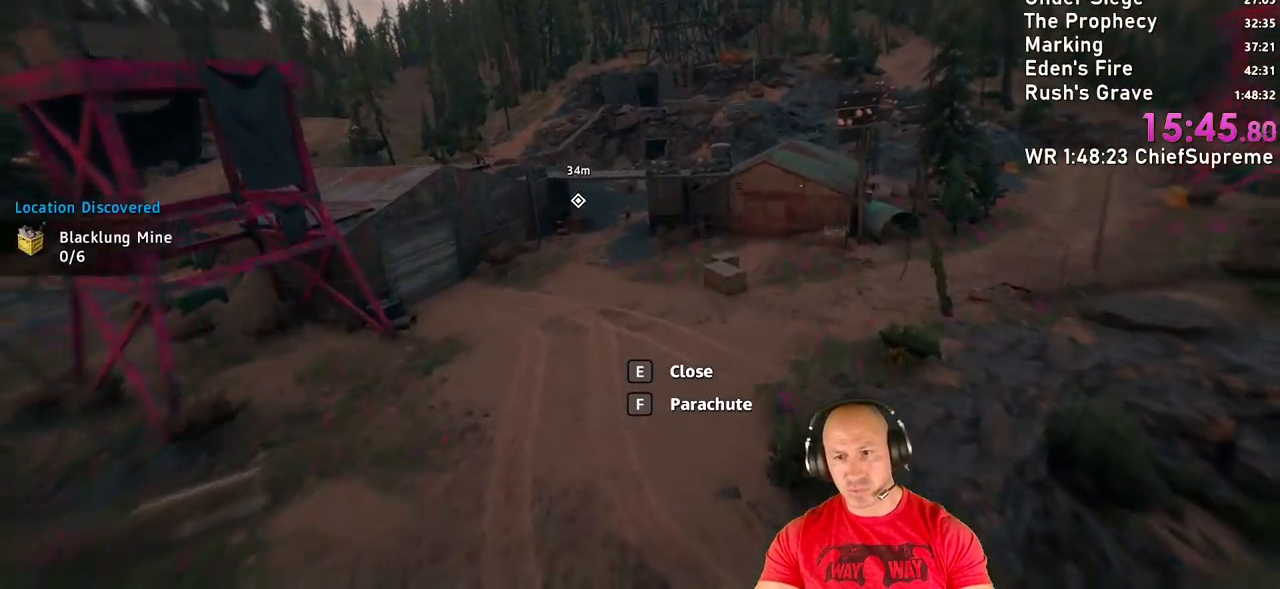
{"keys": ["s"], "mouse": [], "events": [[50, "d", "up"], [283, "d", "down"], [367, "d", "up"]]}
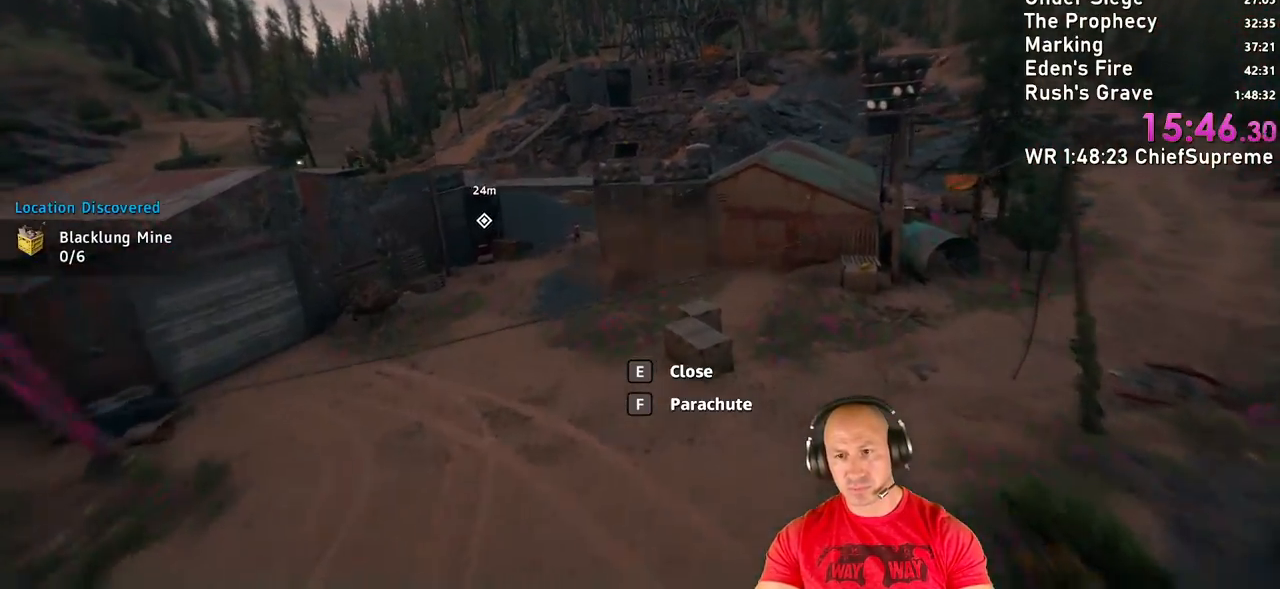
{"keys": ["s"], "mouse": [], "events": []}
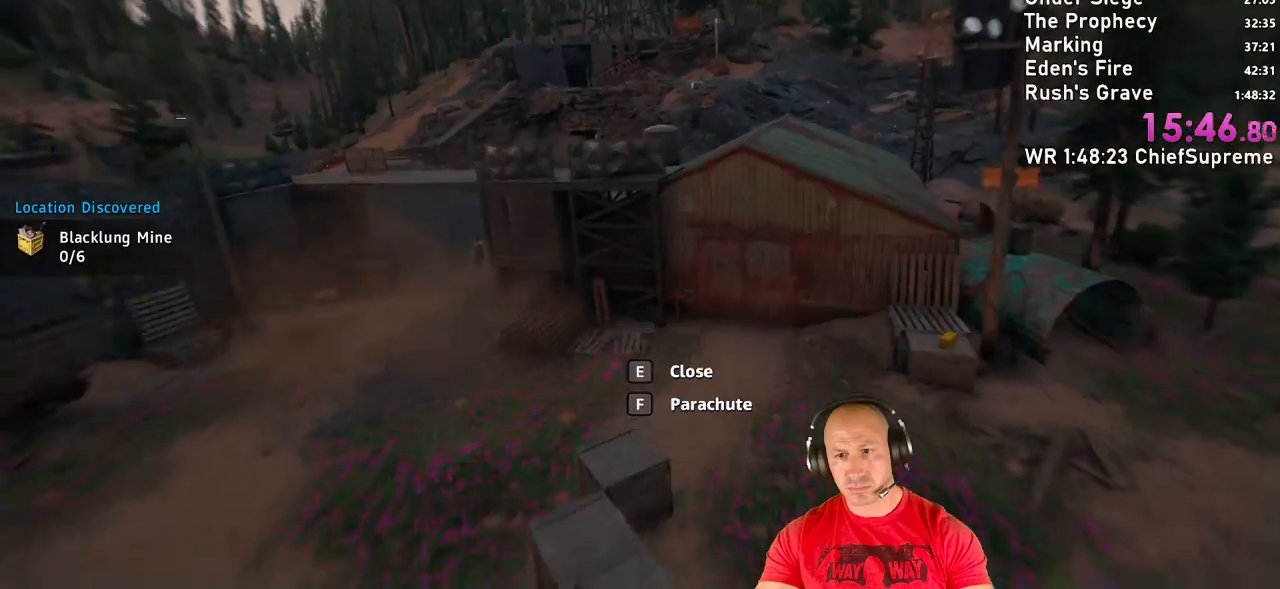
{"keys": [], "mouse": [], "events": [[33, "f", "down"], [117, "f", "up"], [217, "s", "up"]]}